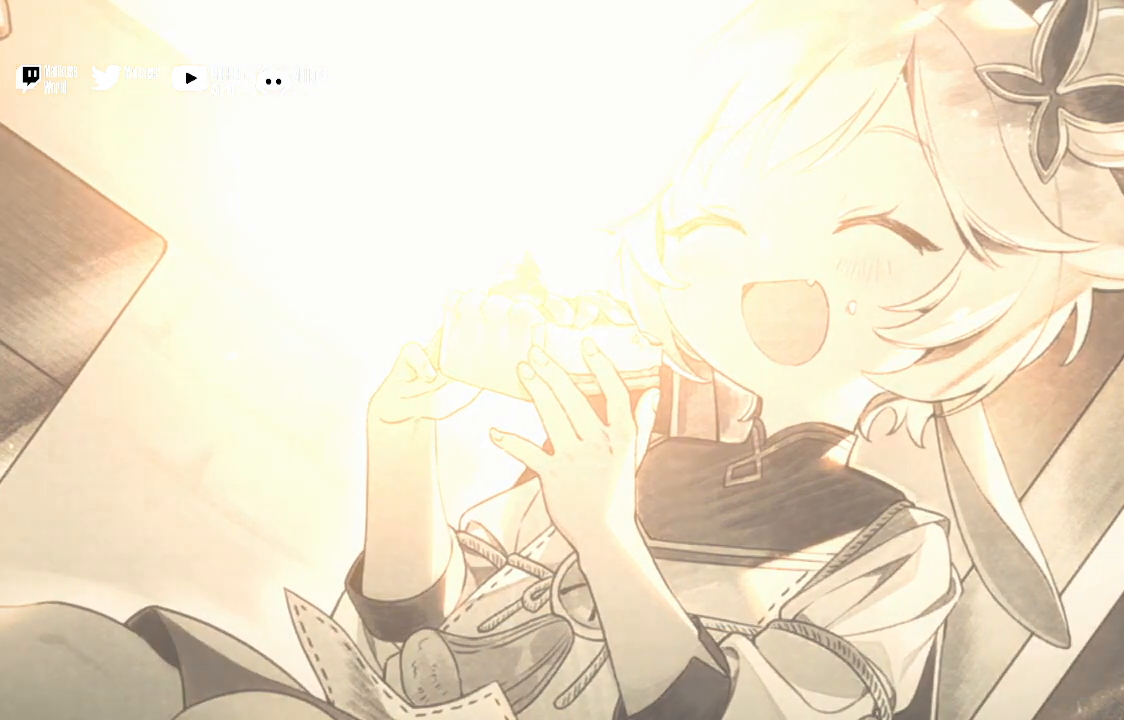
Gameplay with a controller (Xbox layout); each line is a JSON object with the inputs held at the frame after it. "events" lists button and stick changes between this image and that frame as [ms after this image, input, new state], when the widget could be followed in between.
{"buttons": ["L2"], "left_stick": "center", "right_stick": "center", "events": [[200, "R2", "down"], [233, "L2", "down"], [433, "R2", "up"]]}
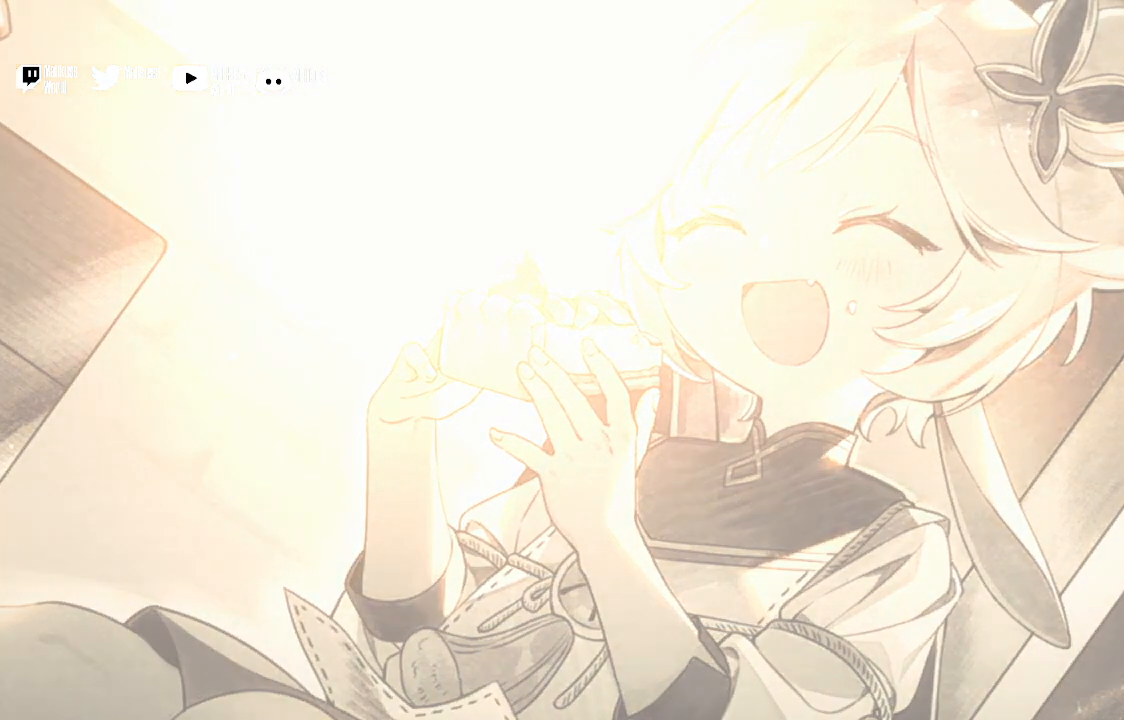
{"buttons": [], "left_stick": "center", "right_stick": "center", "events": [[33, "L2", "up"], [133, "L2", "down"], [133, "R2", "down"], [333, "R2", "up"], [467, "L2", "up"]]}
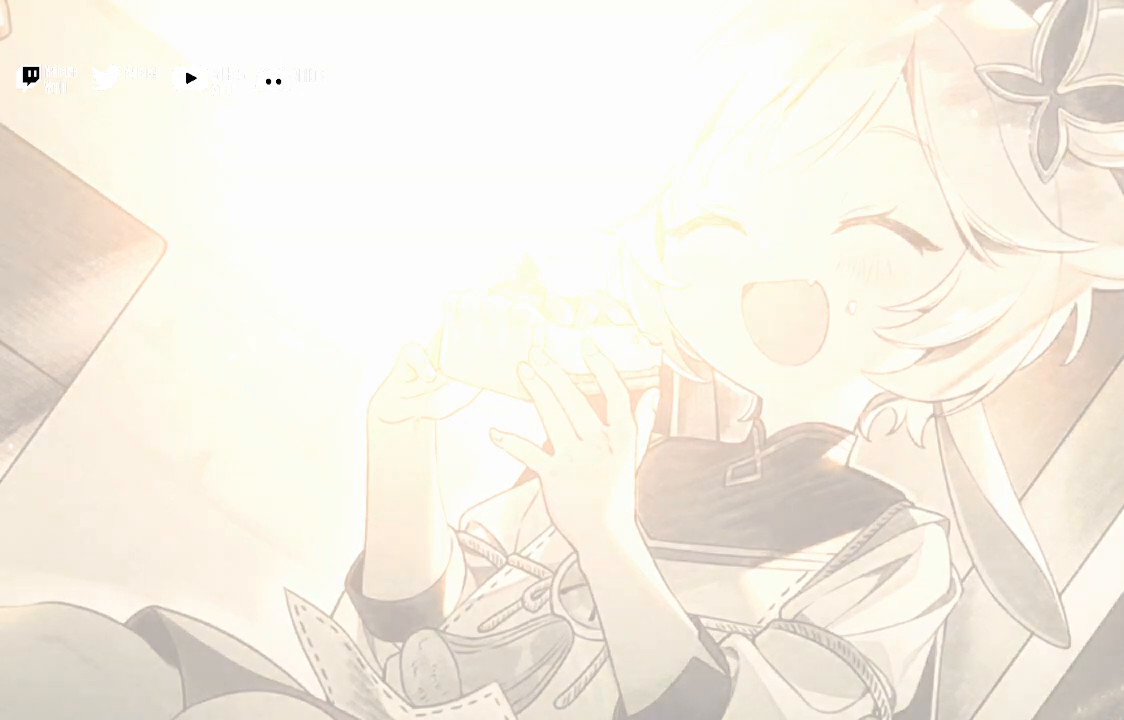
{"buttons": [], "left_stick": "center", "right_stick": "center", "events": [[33, "R1", "down"], [167, "R1", "up"]]}
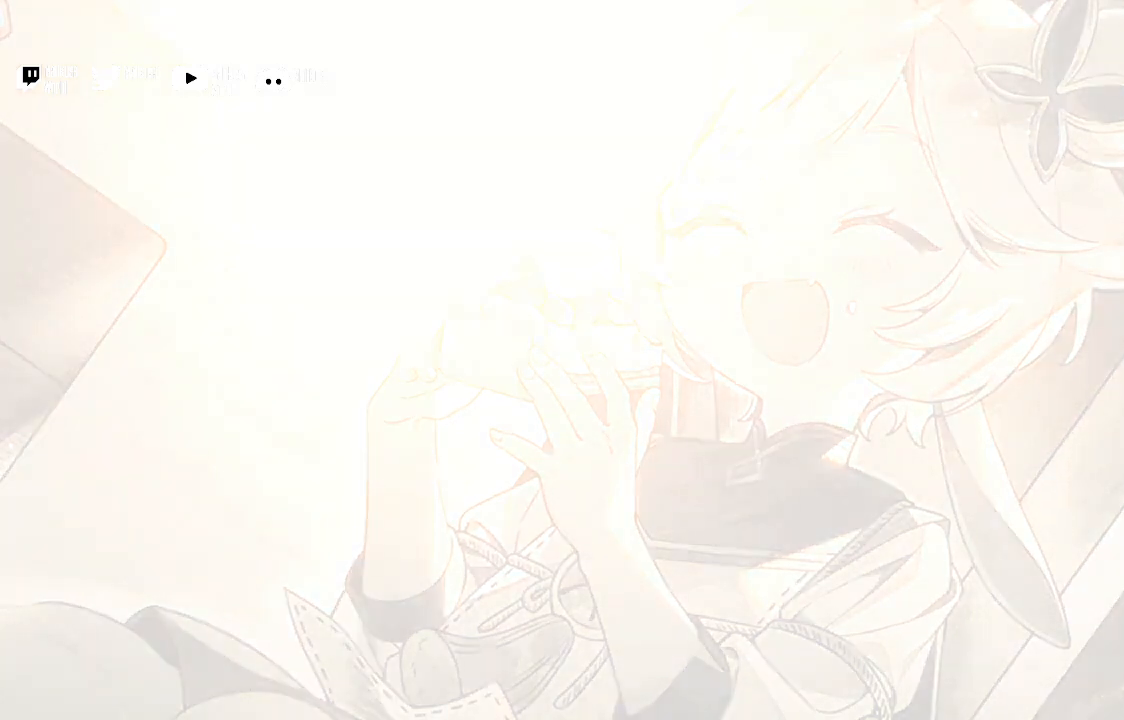
{"buttons": [], "left_stick": "center", "right_stick": "center", "events": []}
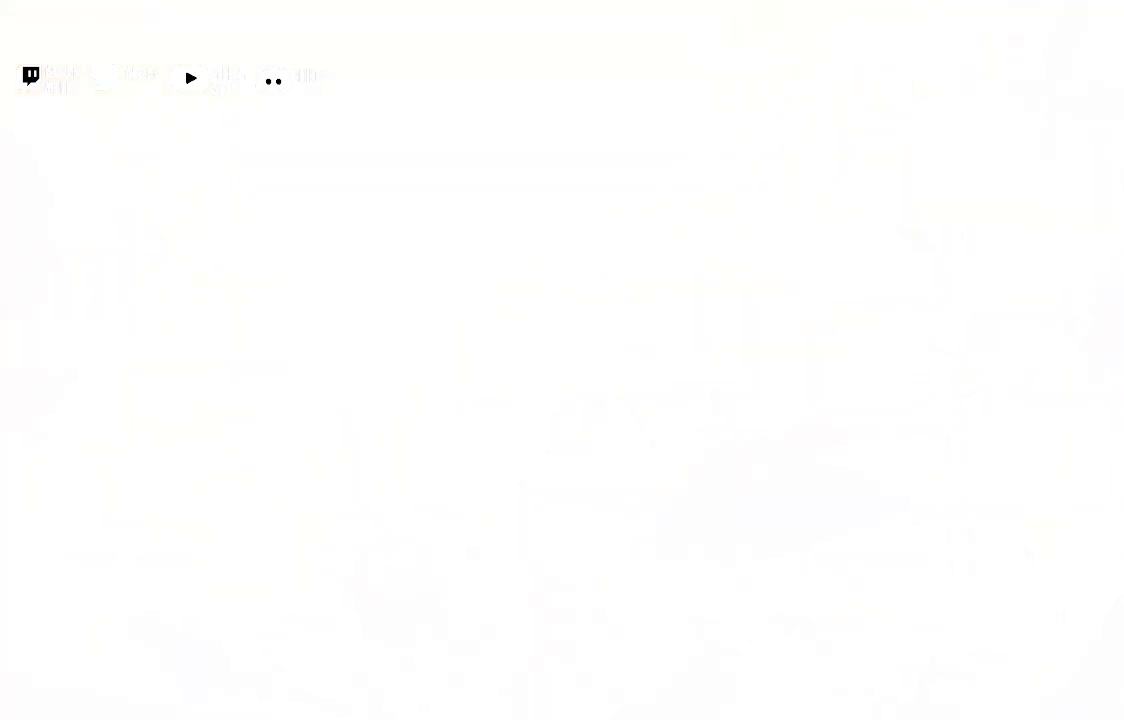
{"buttons": [], "left_stick": "center", "right_stick": "center", "events": []}
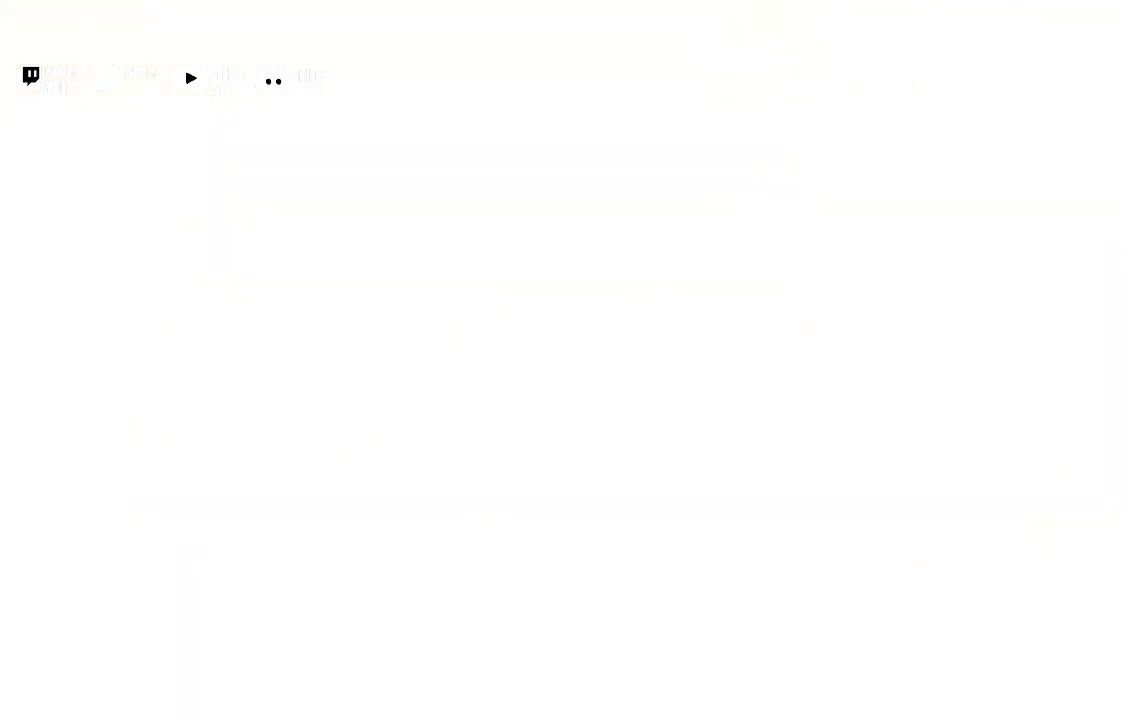
{"buttons": [], "left_stick": "center", "right_stick": "center", "events": []}
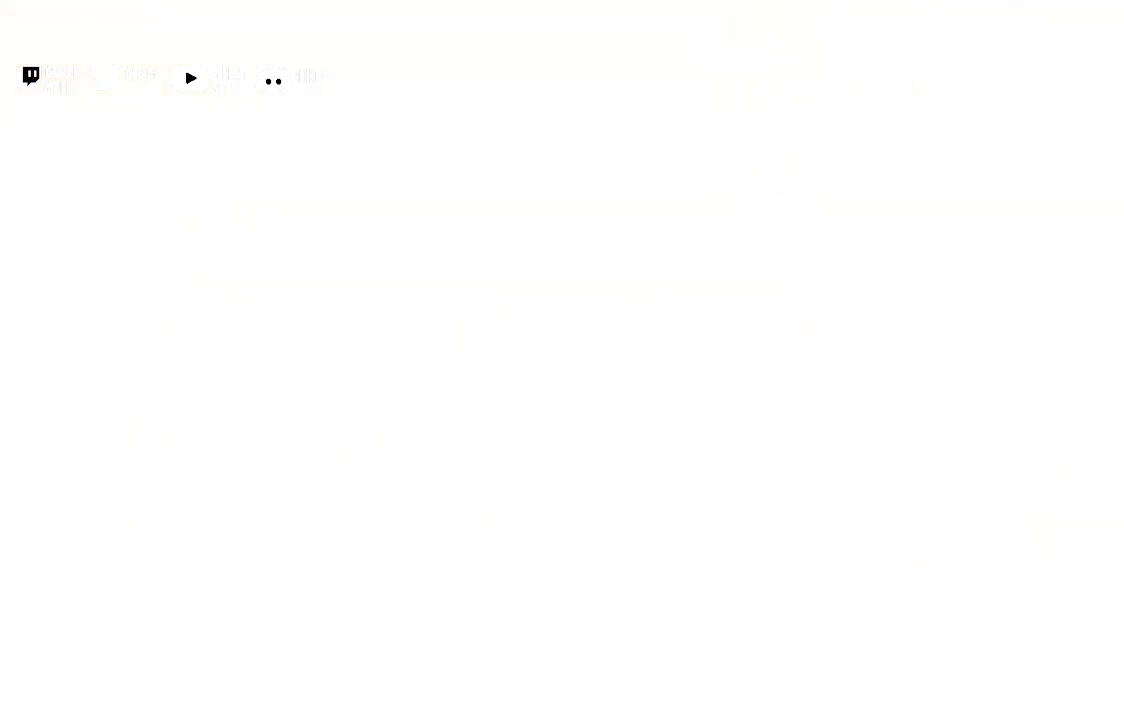
{"buttons": [], "left_stick": "center", "right_stick": "center", "events": []}
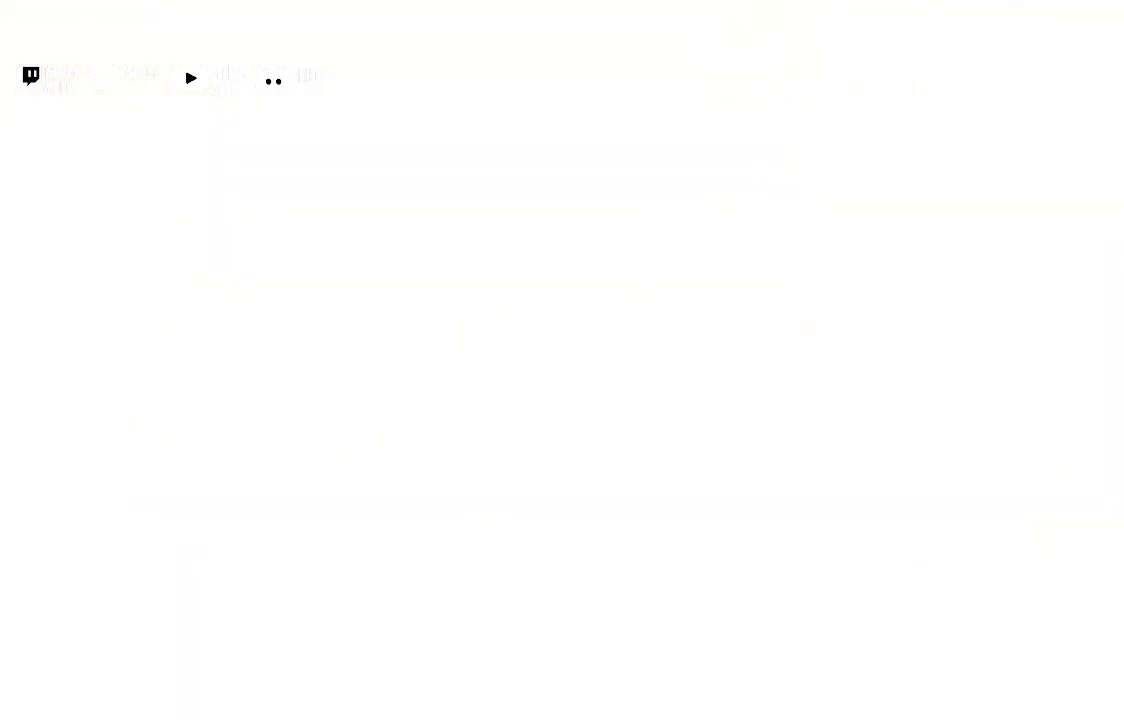
{"buttons": [], "left_stick": "center", "right_stick": "center", "events": []}
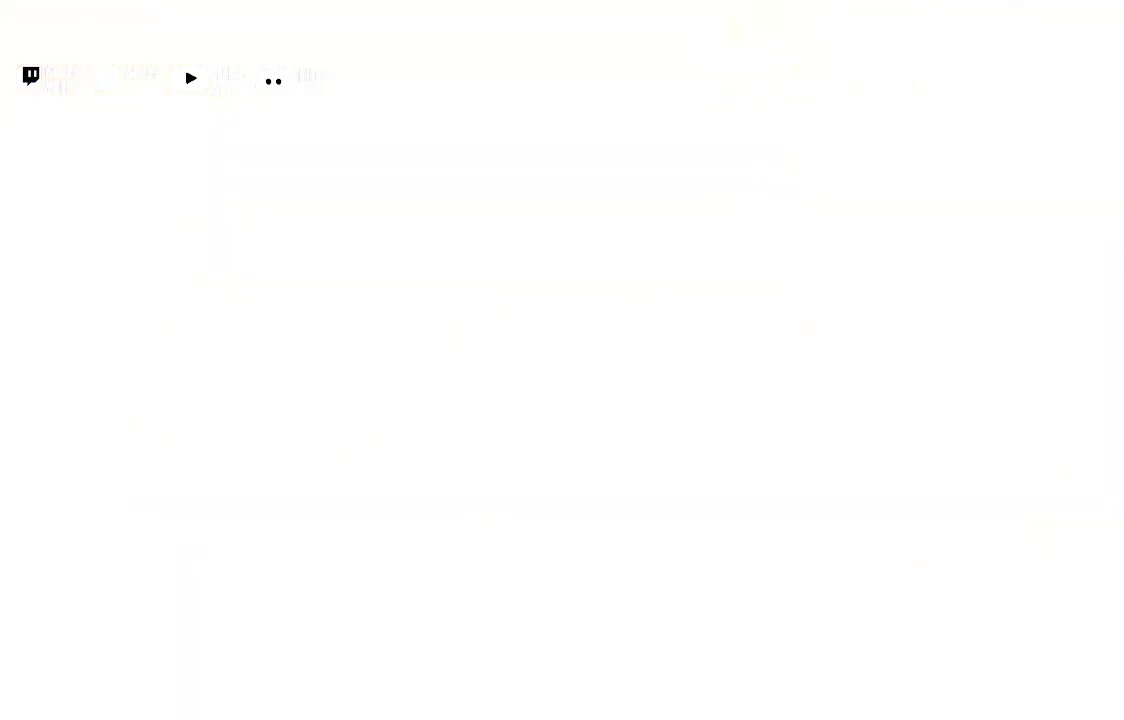
{"buttons": [], "left_stick": "center", "right_stick": "center", "events": []}
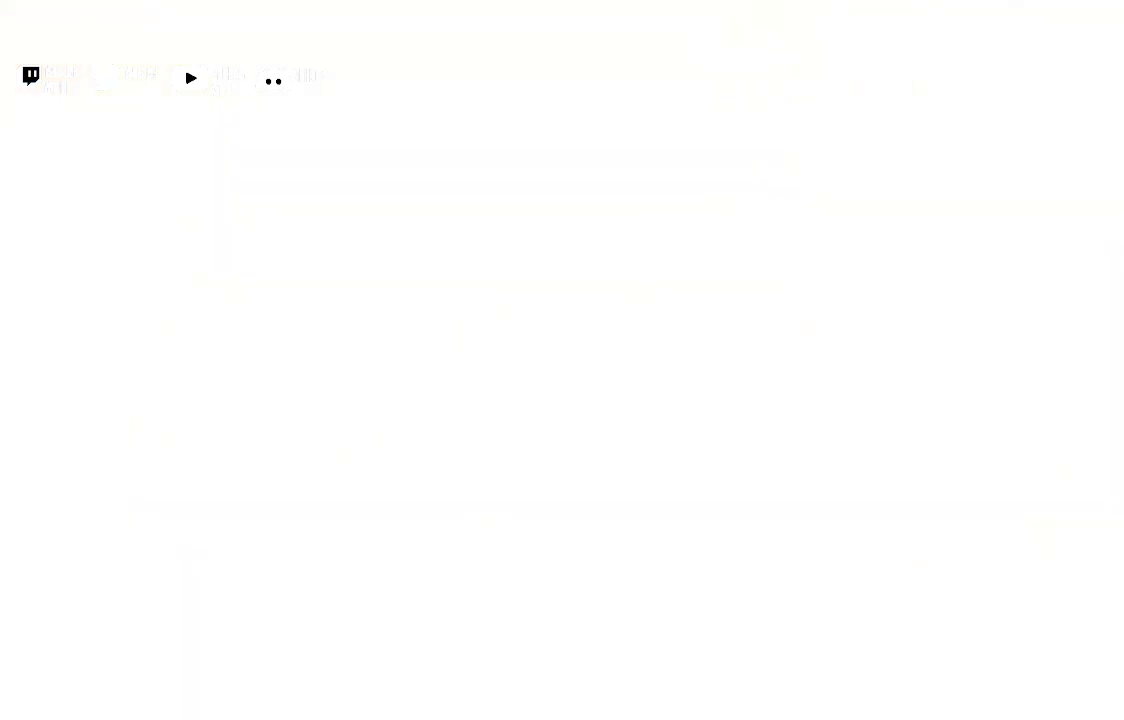
{"buttons": ["R1"], "left_stick": "center", "right_stick": "center", "events": [[500, "R1", "down"]]}
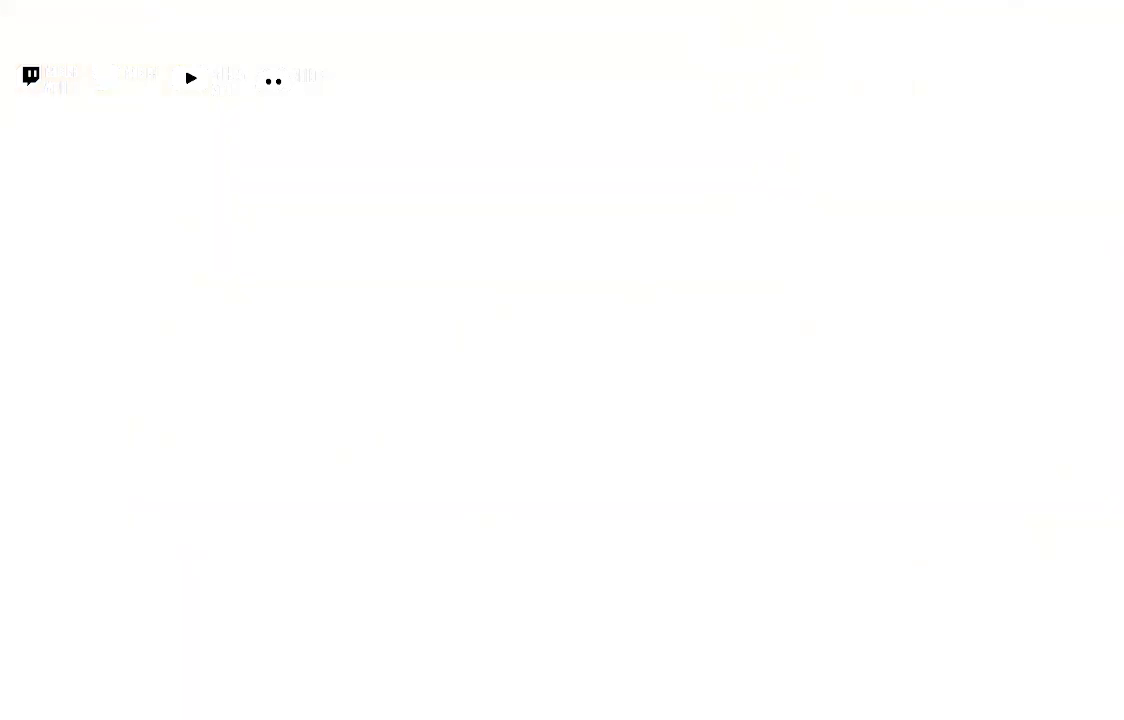
{"buttons": [], "left_stick": "center", "right_stick": "center", "events": [[233, "R1", "up"]]}
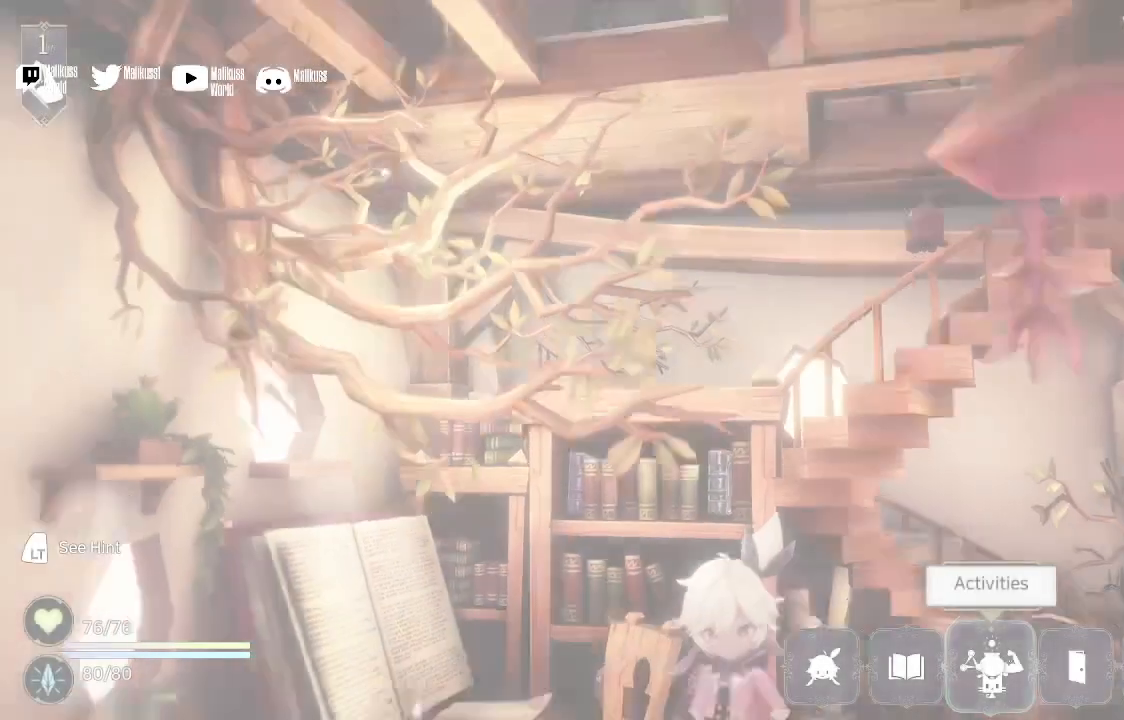
{"buttons": [], "left_stick": "center", "right_stick": "center", "events": []}
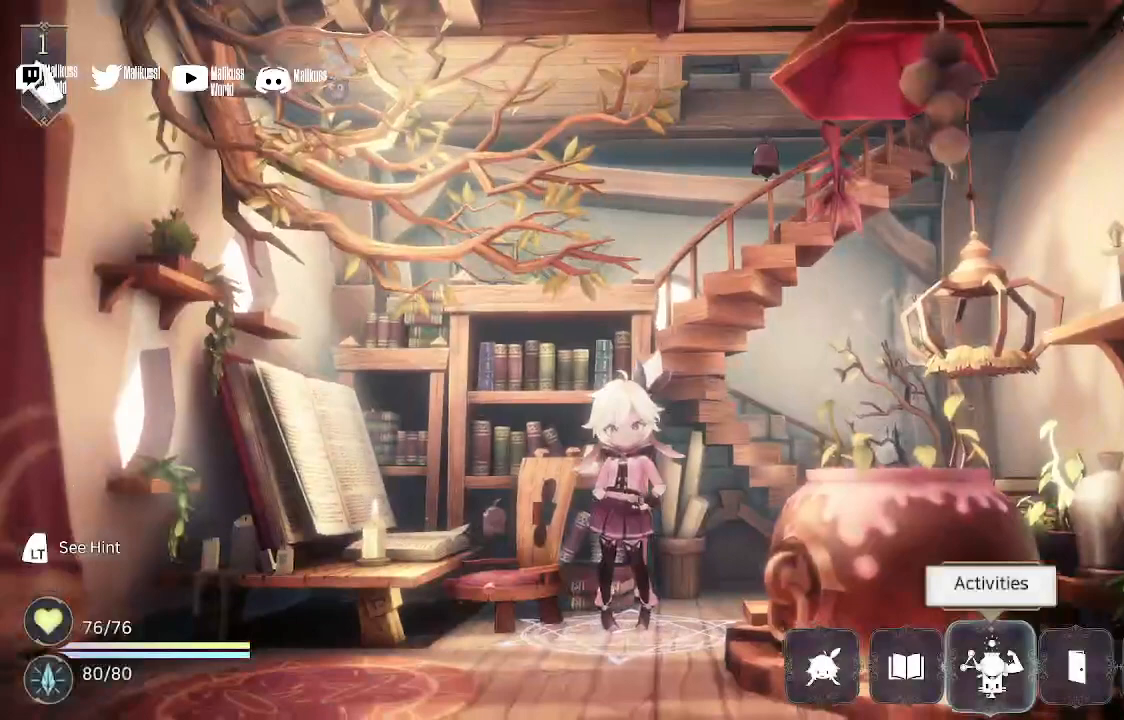
{"buttons": [], "left_stick": "center", "right_stick": "center", "events": []}
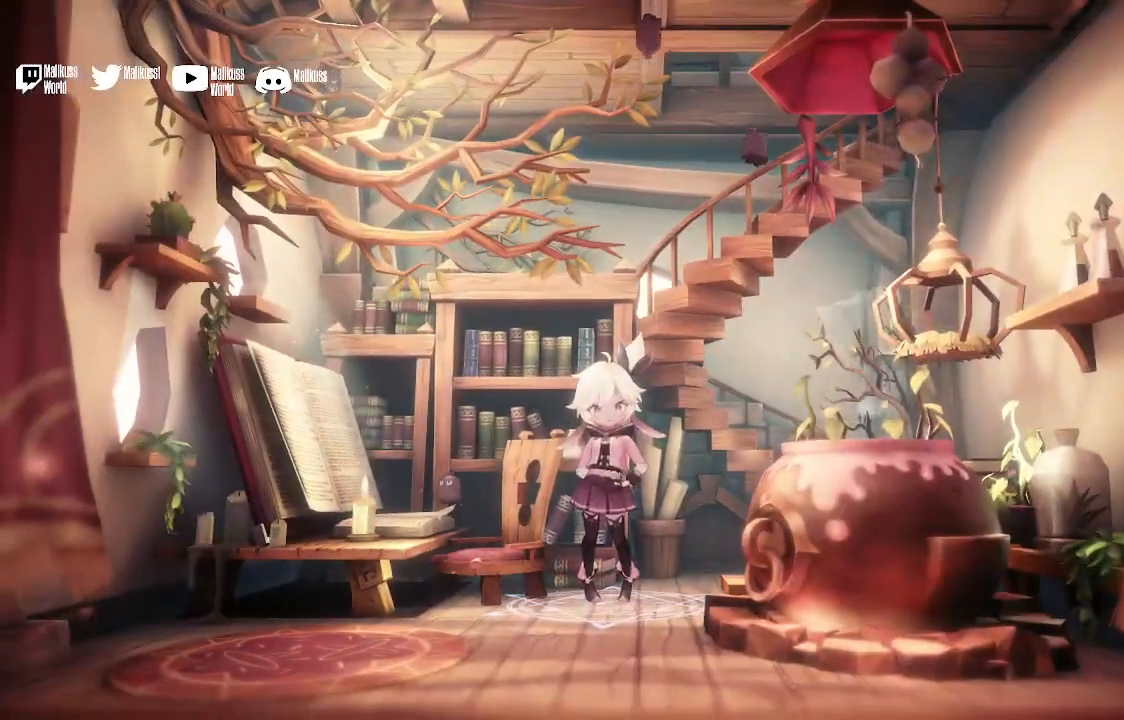
{"buttons": [], "left_stick": "center", "right_stick": "center", "events": [[300, "left_stick", "right"], [433, "left_stick", "center"]]}
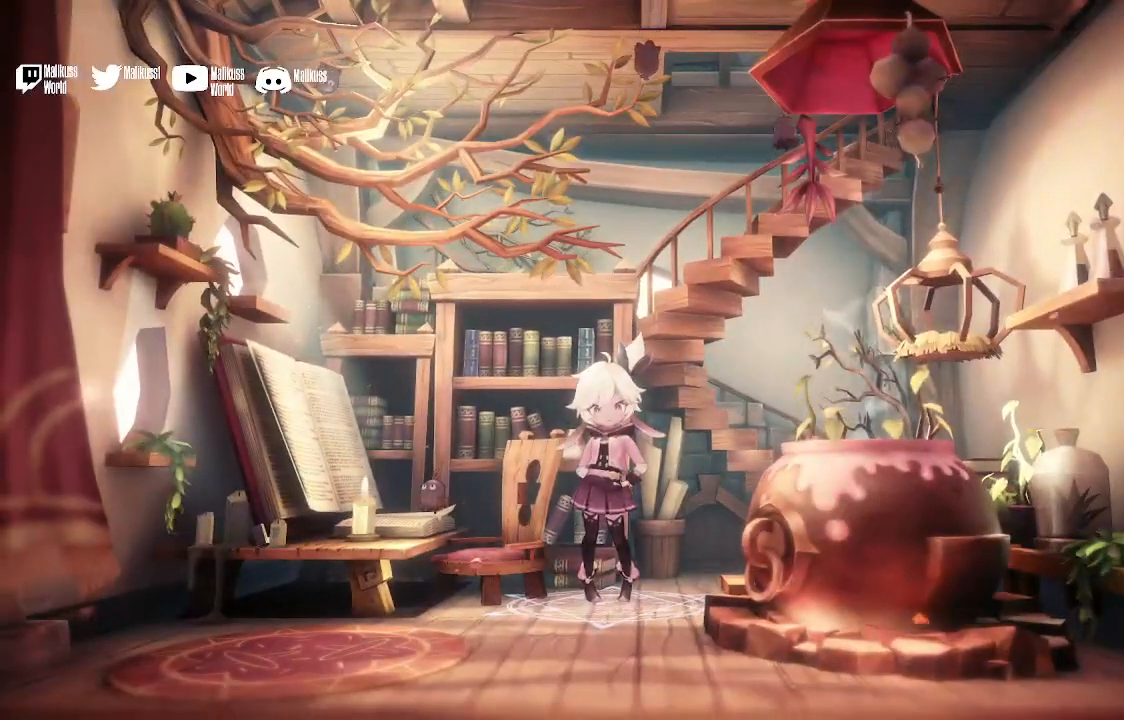
{"buttons": [], "left_stick": "center", "right_stick": "center", "events": []}
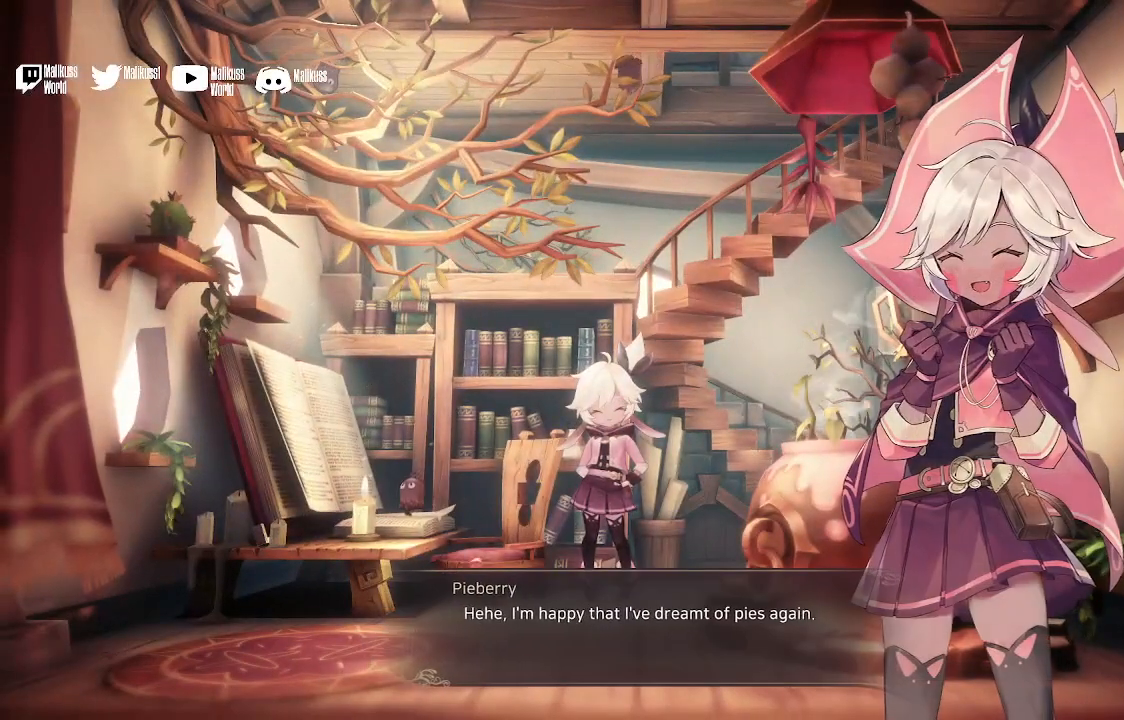
{"buttons": [], "left_stick": "center", "right_stick": "center", "events": []}
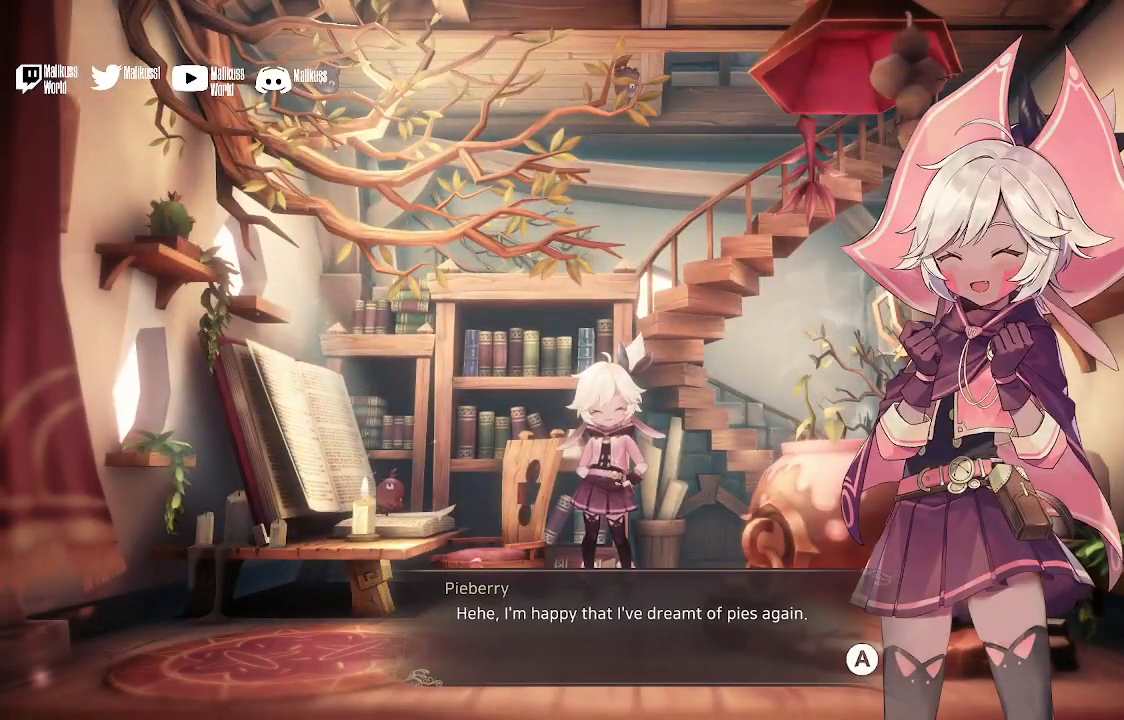
{"buttons": [], "left_stick": "center", "right_stick": "center", "events": [[167, "A", "down"], [367, "A", "up"]]}
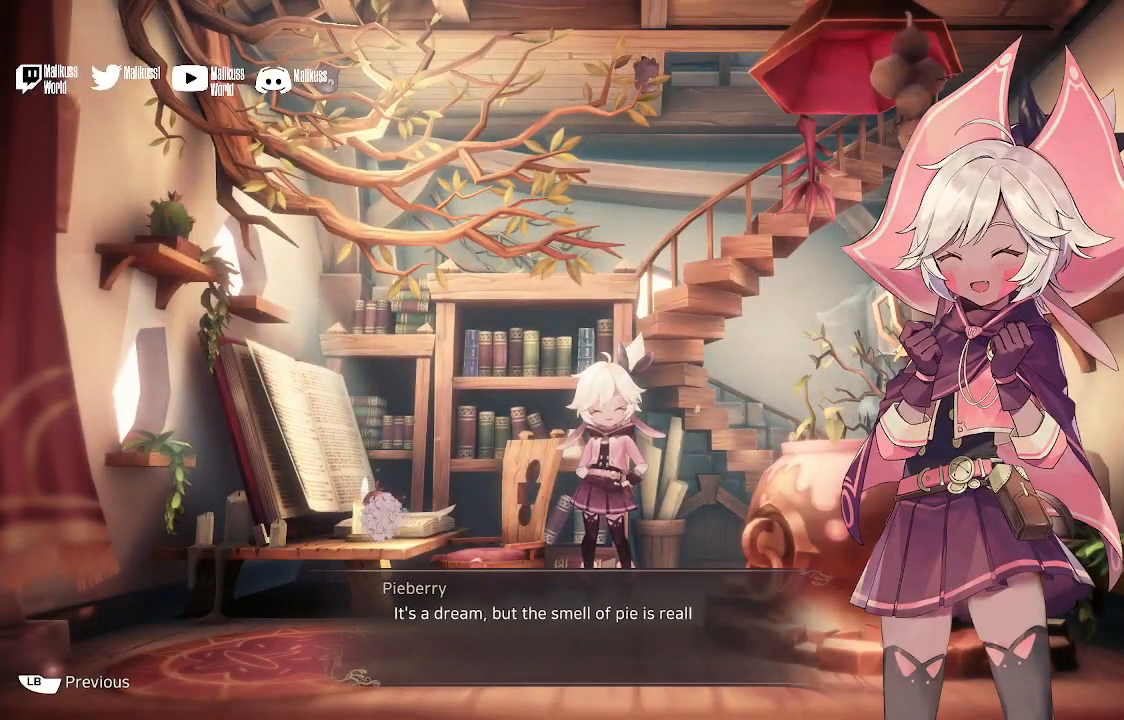
{"buttons": [], "left_stick": "center", "right_stick": "center", "events": []}
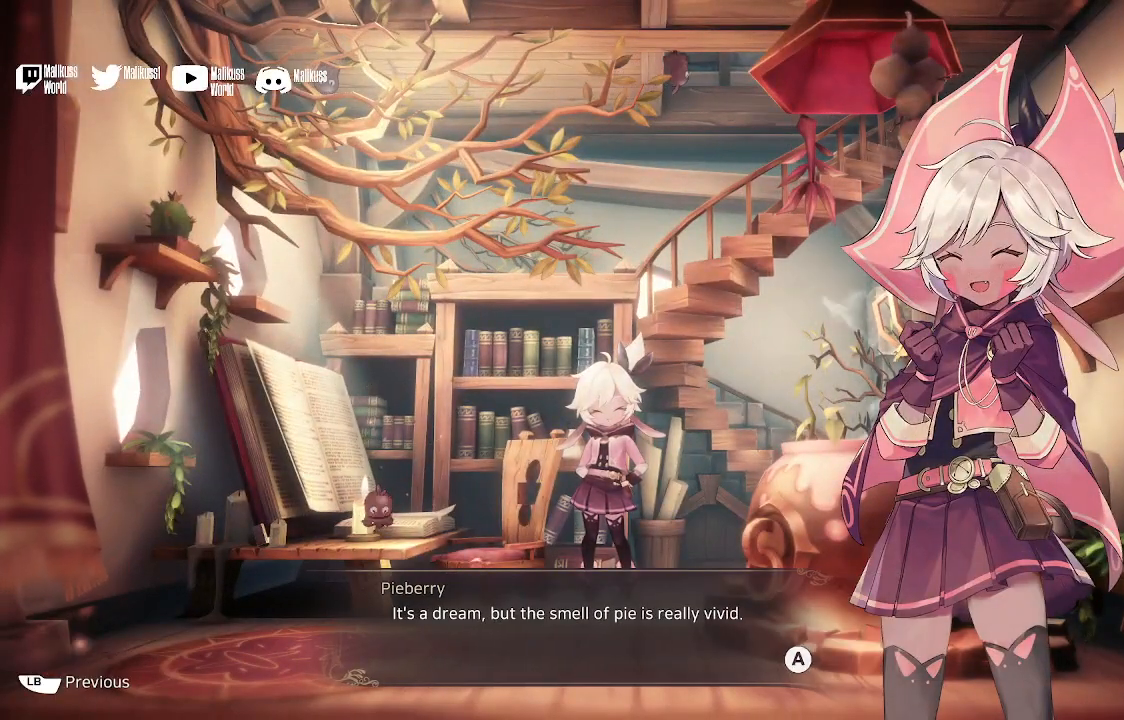
{"buttons": [], "left_stick": "center", "right_stick": "center", "events": []}
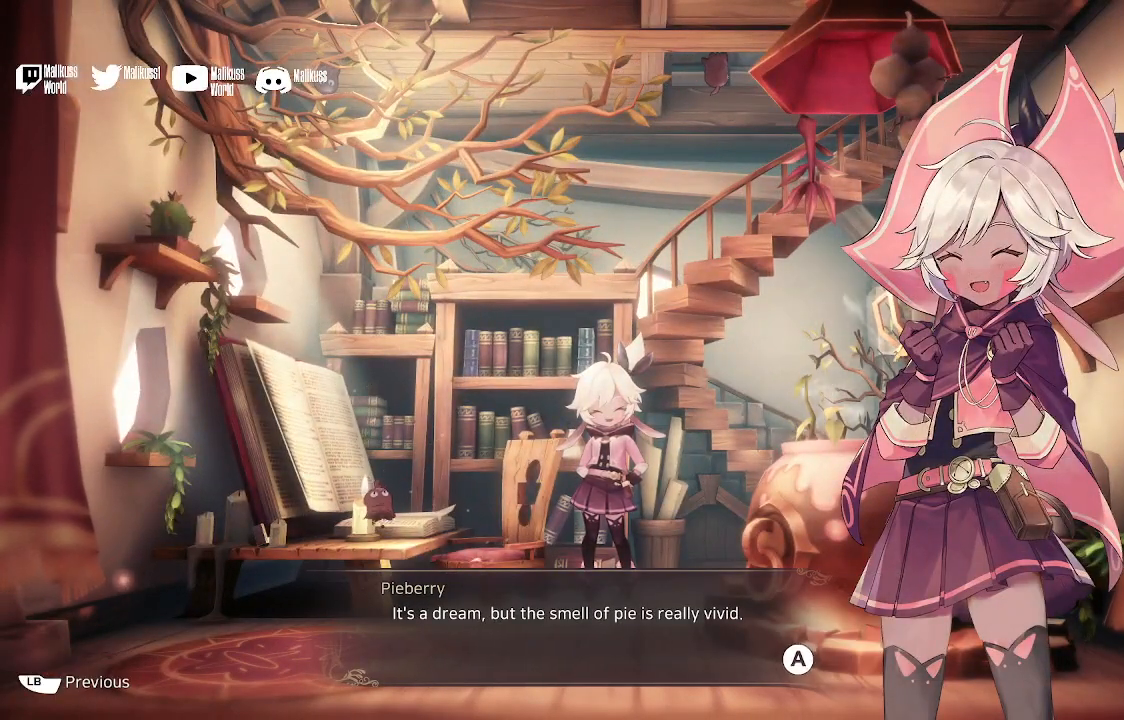
{"buttons": ["A"], "left_stick": "up-left", "right_stick": "center", "events": [[267, "left_stick", "left"], [433, "left_stick", "up-left"], [500, "A", "down"]]}
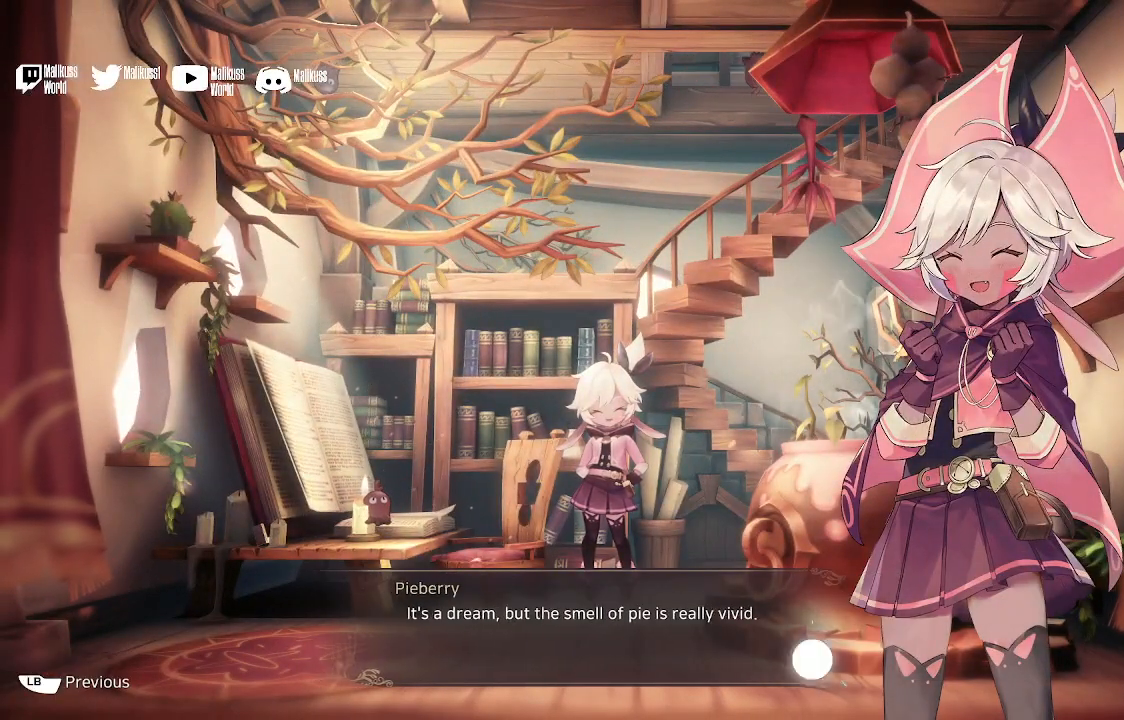
{"buttons": [], "left_stick": "center", "right_stick": "center", "events": [[100, "A", "up"], [233, "left_stick", "center"]]}
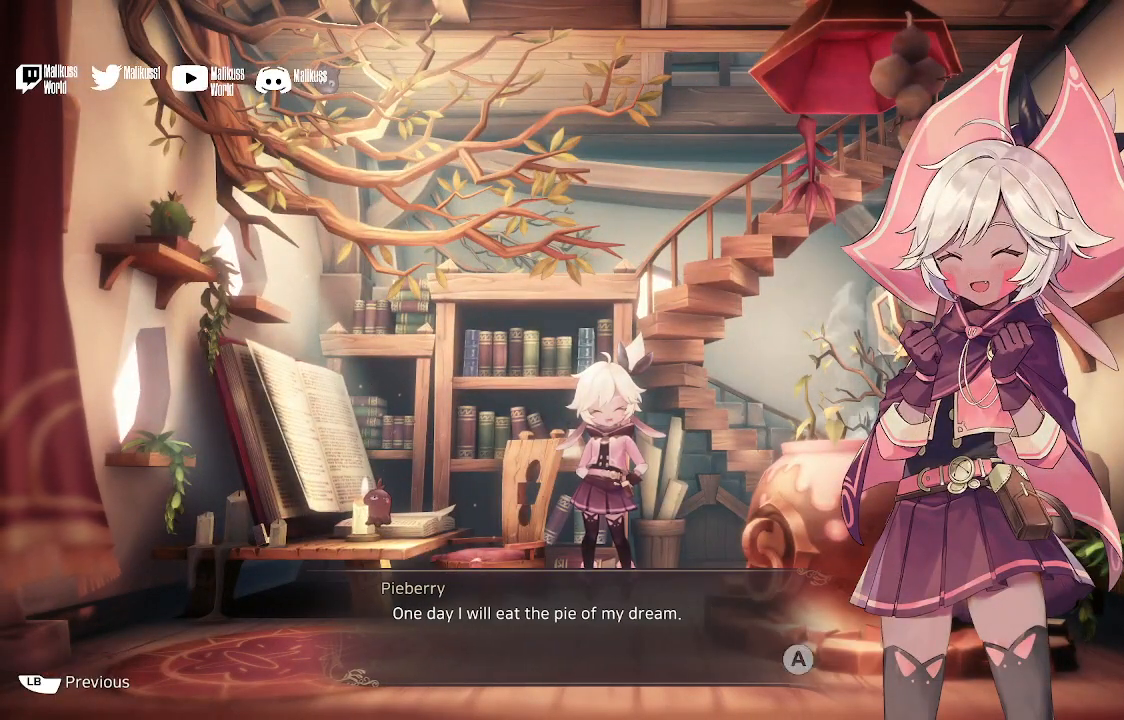
{"buttons": [], "left_stick": "center", "right_stick": "center", "events": [[233, "left_stick", "left"], [500, "left_stick", "center"]]}
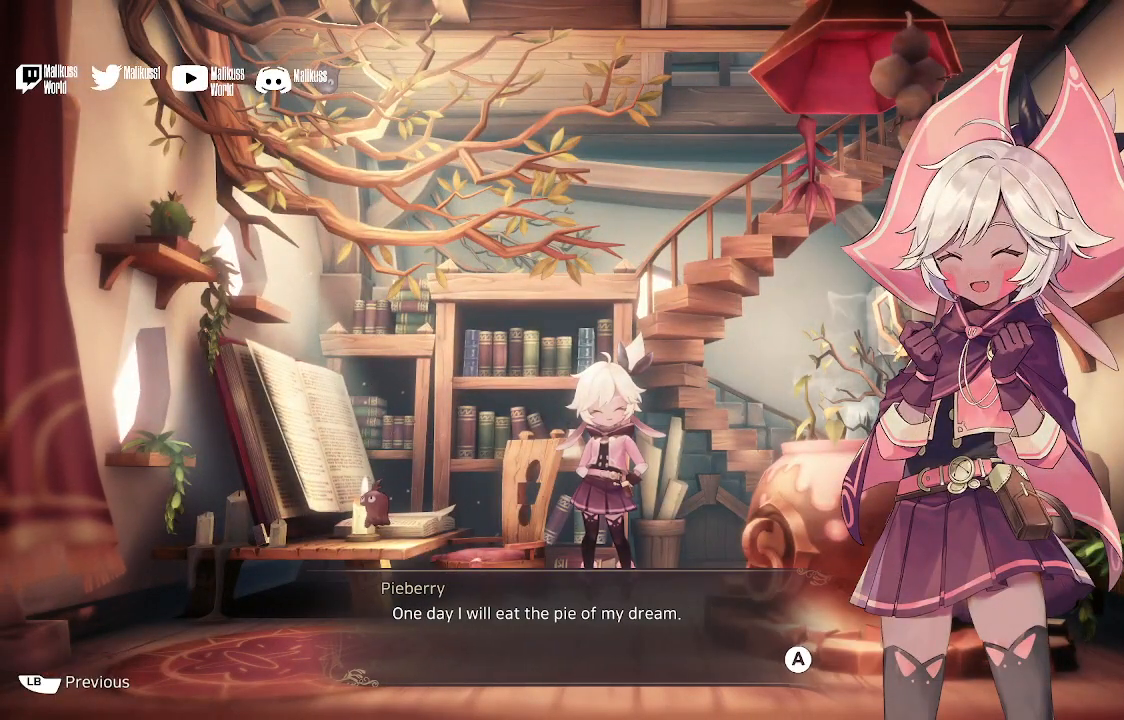
{"buttons": [], "left_stick": "center", "right_stick": "center", "events": [[33, "left_stick", "left"], [300, "A", "down"], [333, "left_stick", "center"], [400, "A", "up"]]}
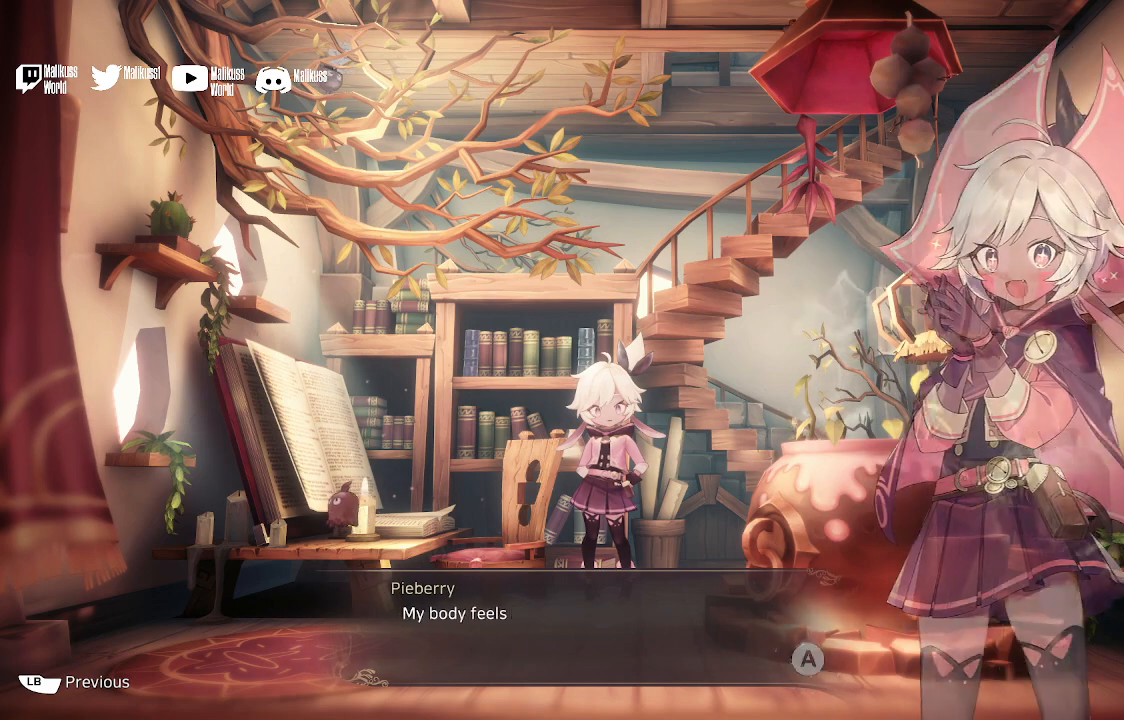
{"buttons": [], "left_stick": "center", "right_stick": "center", "events": [[167, "left_stick", "left"], [400, "left_stick", "center"]]}
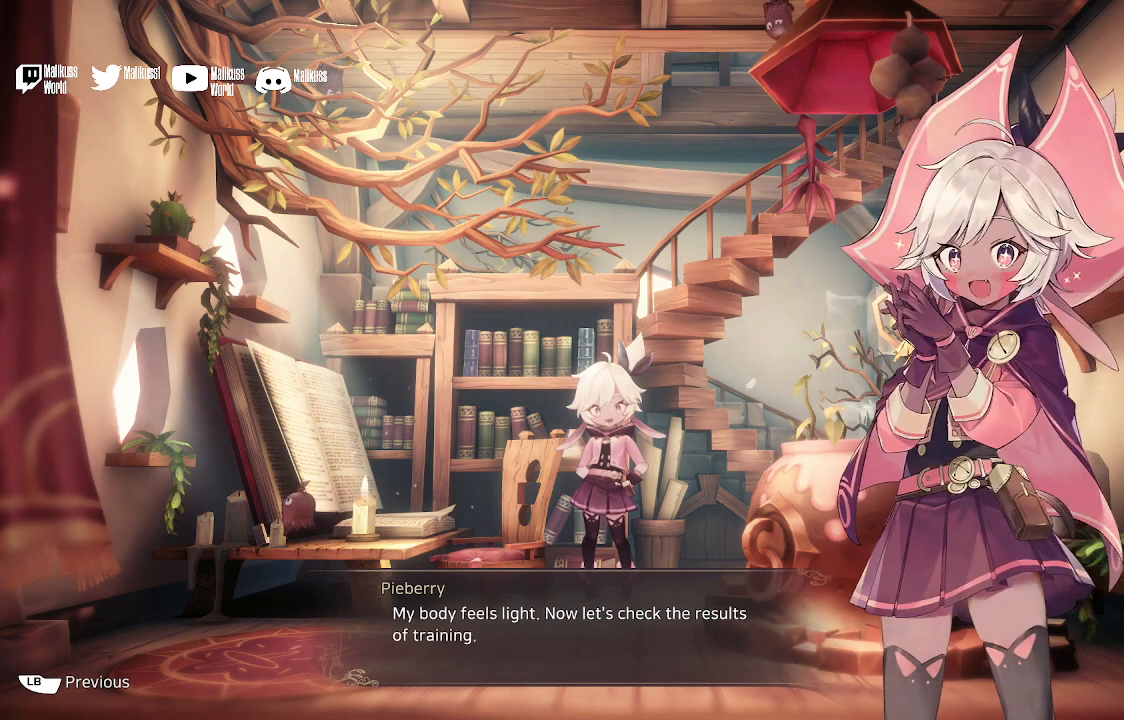
{"buttons": [], "left_stick": "left", "right_stick": "center", "events": [[33, "left_stick", "left"]]}
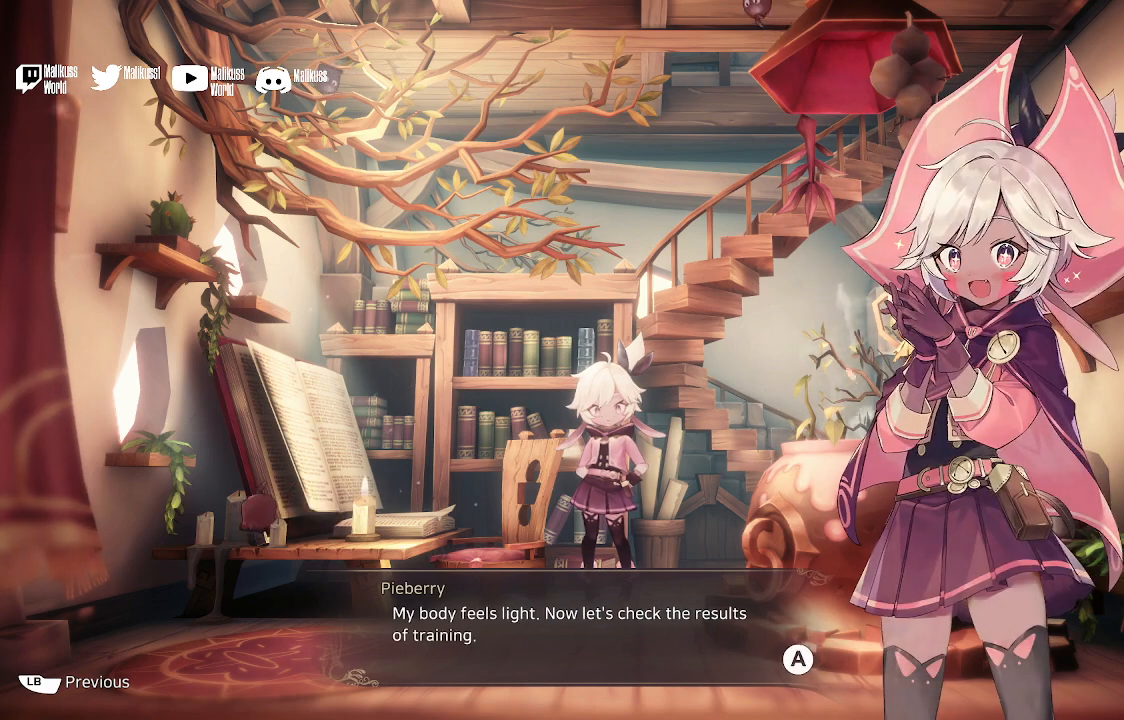
{"buttons": [], "left_stick": "left", "right_stick": "center", "events": []}
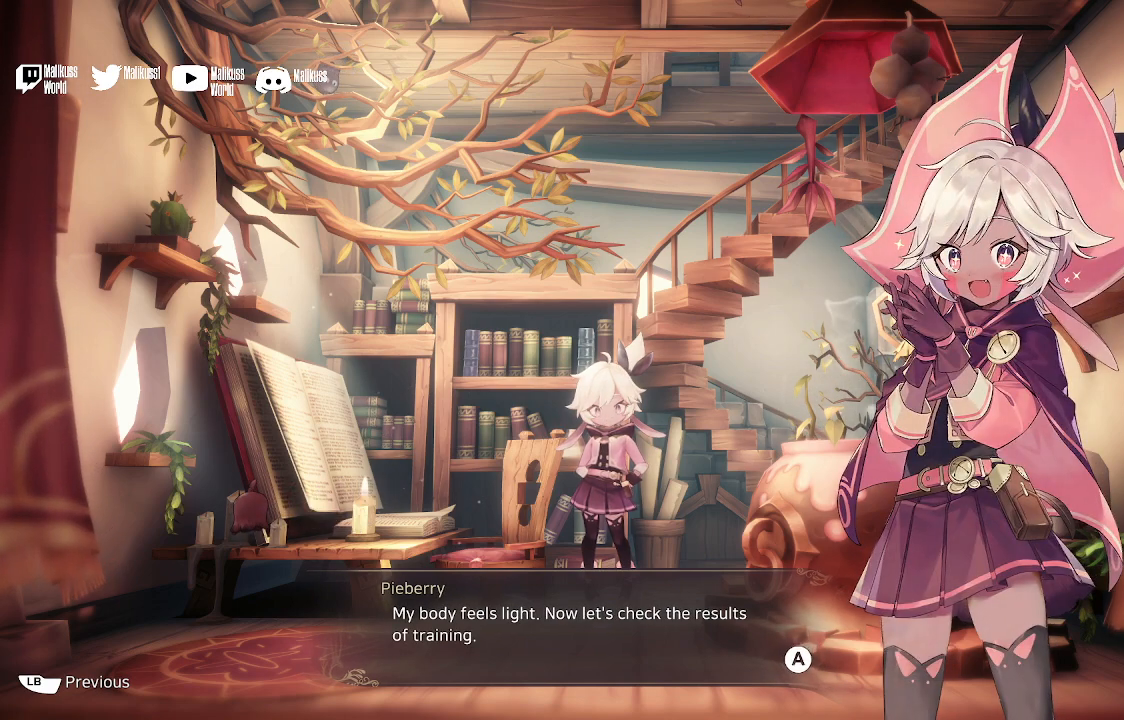
{"buttons": [], "left_stick": "left", "right_stick": "center", "events": []}
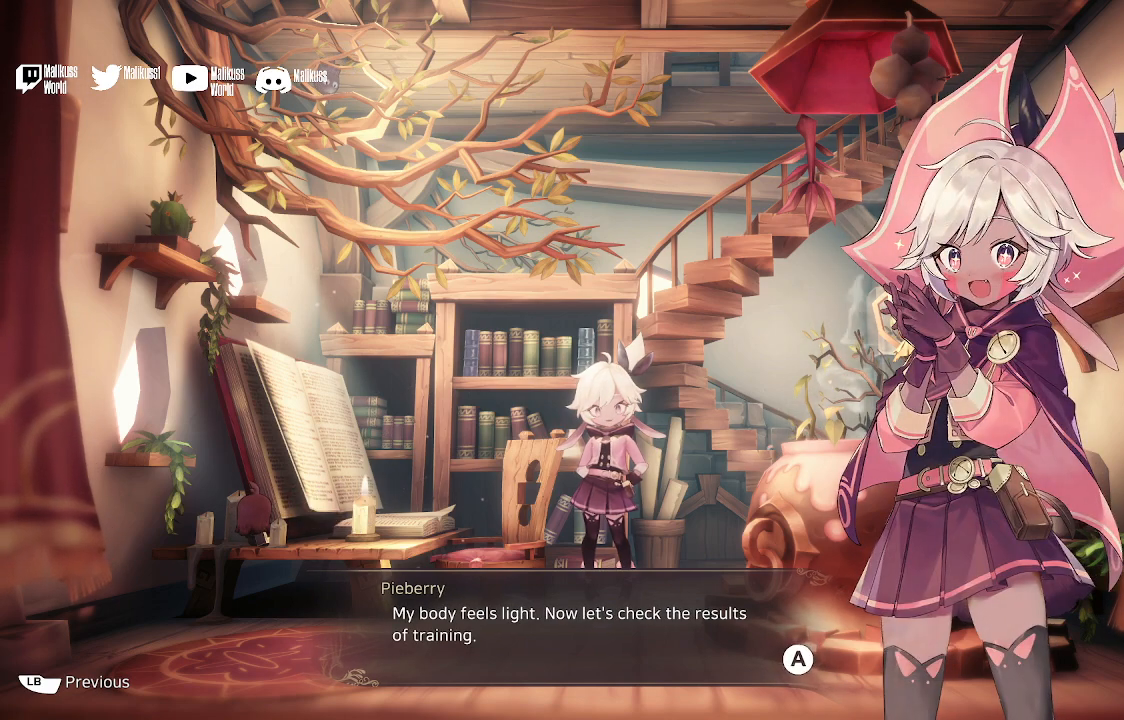
{"buttons": [], "left_stick": "left", "right_stick": "center", "events": []}
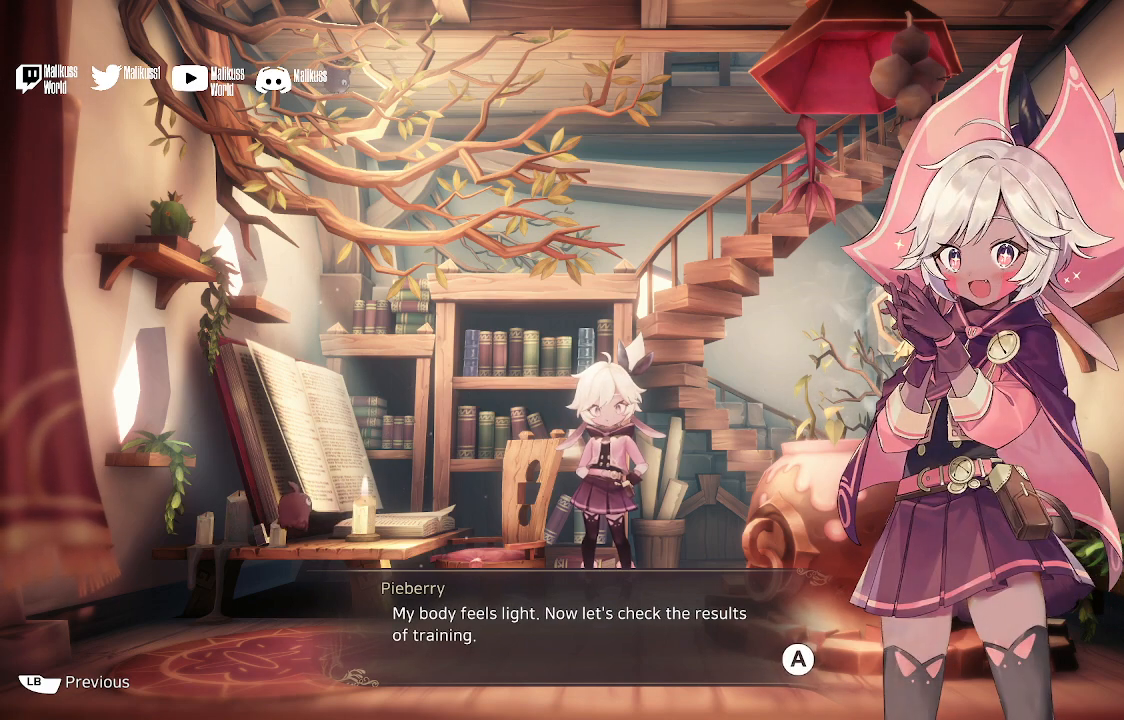
{"buttons": [], "left_stick": "left", "right_stick": "center", "events": [[333, "A", "down"], [433, "A", "up"]]}
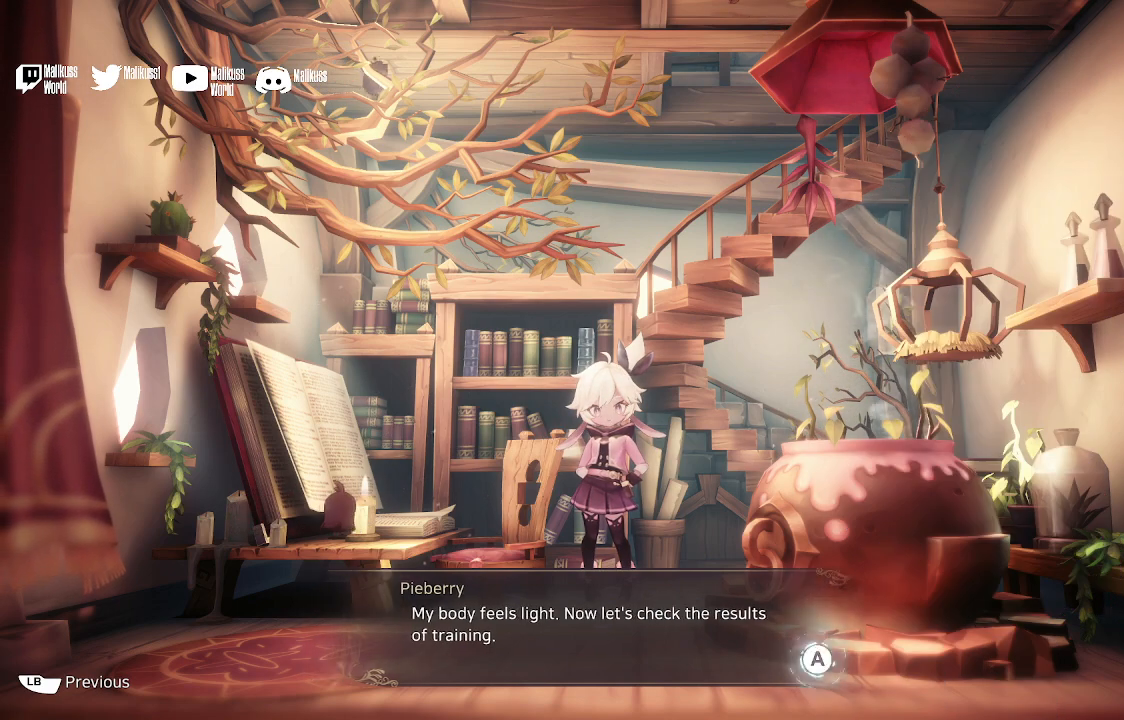
{"buttons": [], "left_stick": "center", "right_stick": "center", "events": [[267, "left_stick", "center"]]}